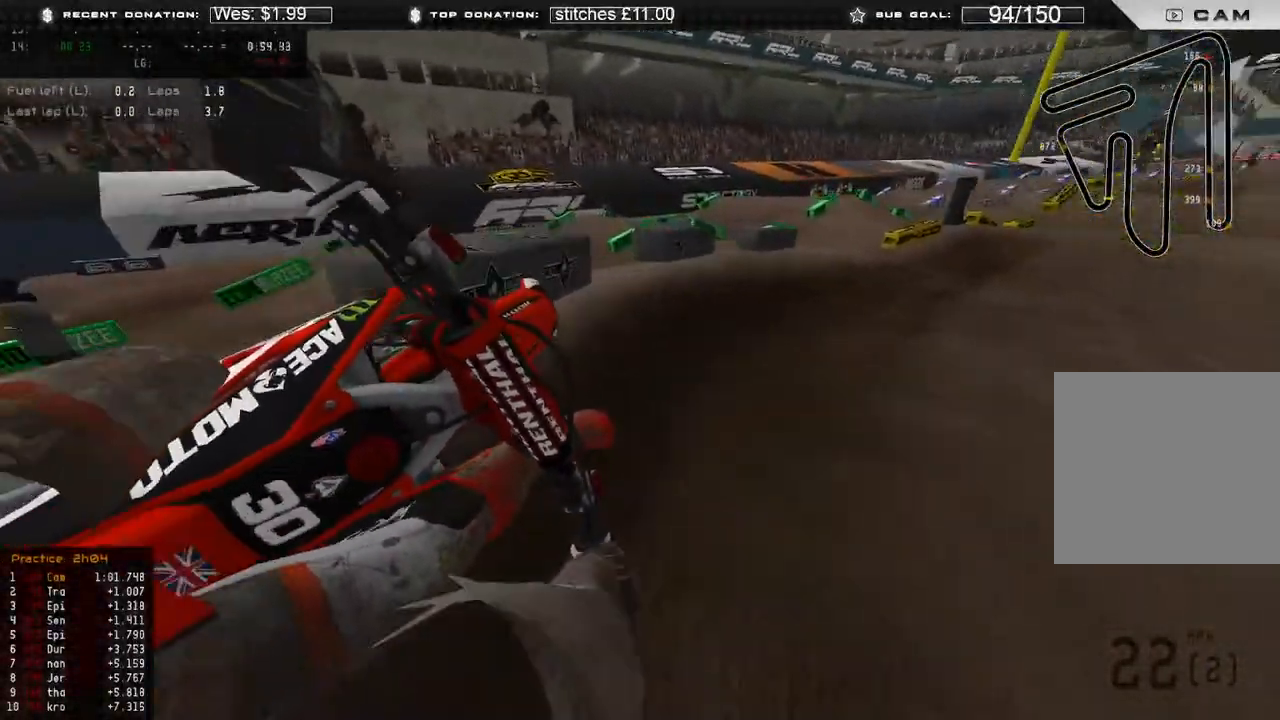
Gameplay with a controller (Xbox layout); each line is a JSON object with the inputs held at the frame after it. "events" lists button and stick changes between this image and that frame as [ms after this image, input, new state], when the widget could be followed in between. Not read: SHARE.
{"buttons": ["R2"], "left_stick": "up-right", "right_stick": "down-left", "events": [[200, "R2", "up"], [283, "R2", "down"]]}
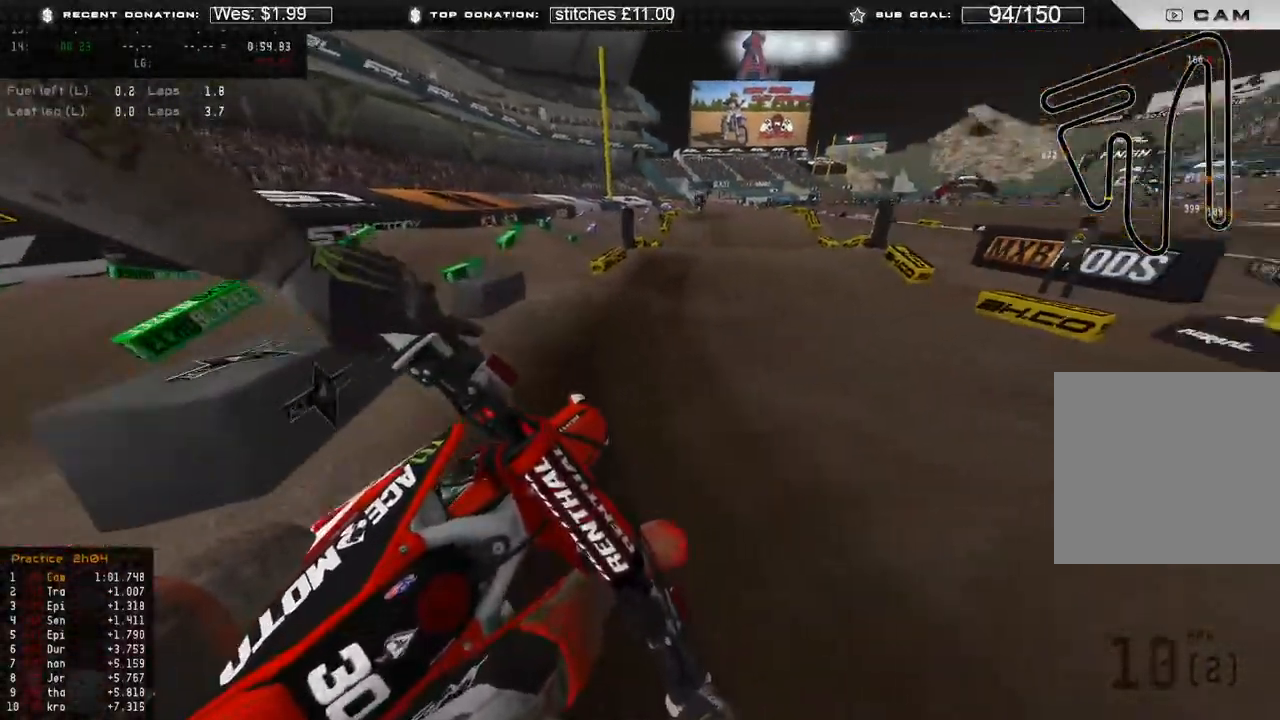
{"buttons": ["R2"], "left_stick": "up", "right_stick": "up", "events": [[17, "right_stick", "left"], [117, "right_stick", "up-left"], [133, "L1", "down"], [167, "left_stick", "up"], [233, "right_stick", "up"], [283, "L1", "up"]]}
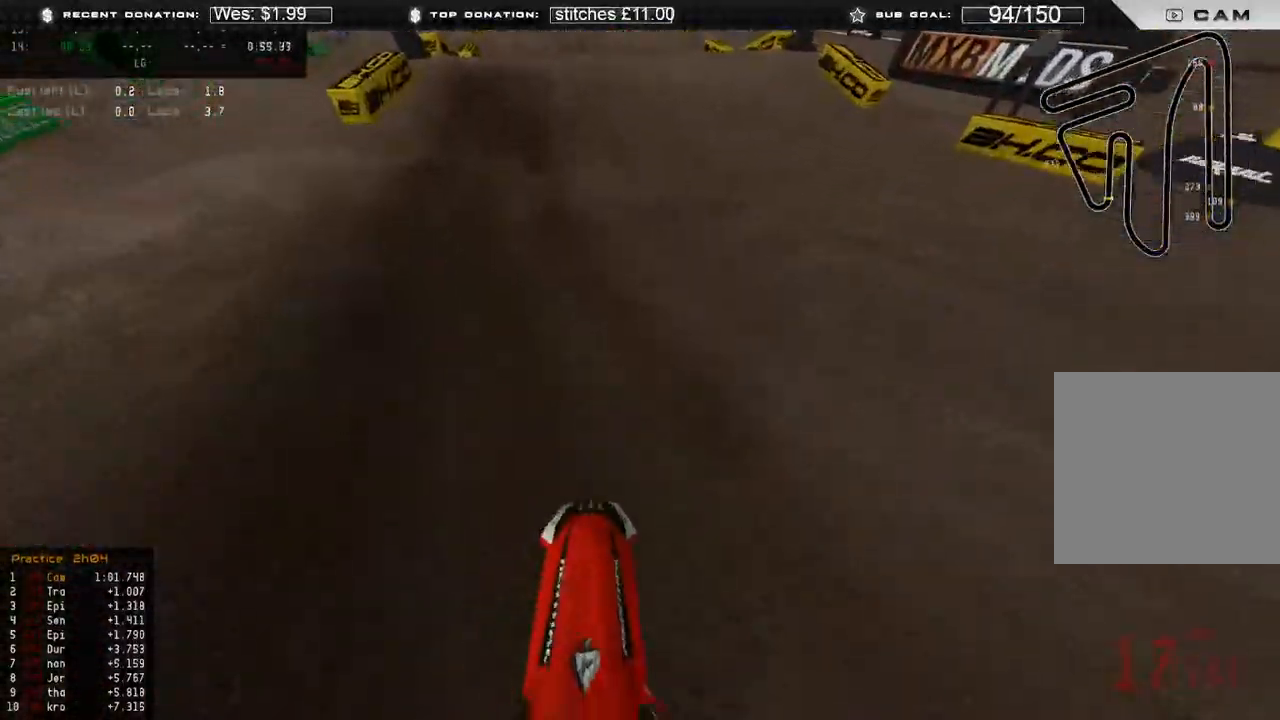
{"buttons": ["R2"], "left_stick": "center", "right_stick": "center", "events": [[83, "left_stick", "center"], [317, "R3", "down"], [333, "right_stick", "center"], [400, "R3", "up"]]}
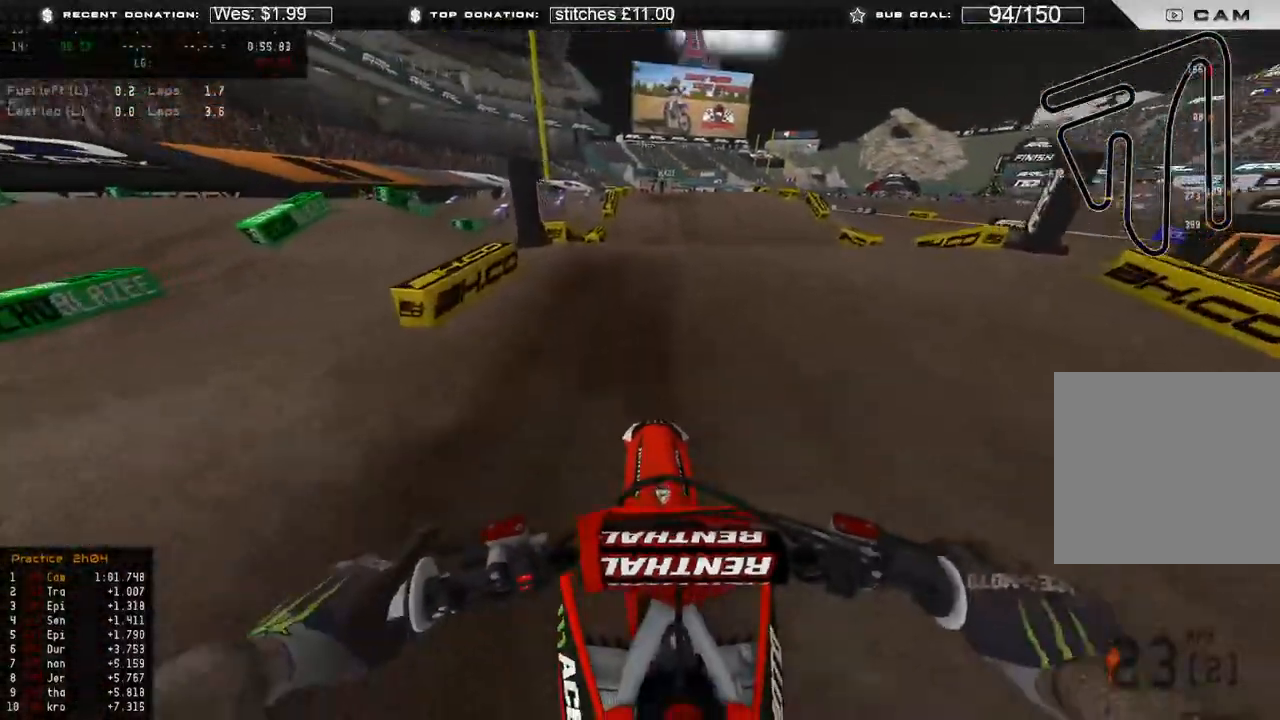
{"buttons": ["R2"], "left_stick": "center", "right_stick": "up", "events": [[217, "right_stick", "down-left"], [350, "right_stick", "center"], [433, "right_stick", "up"]]}
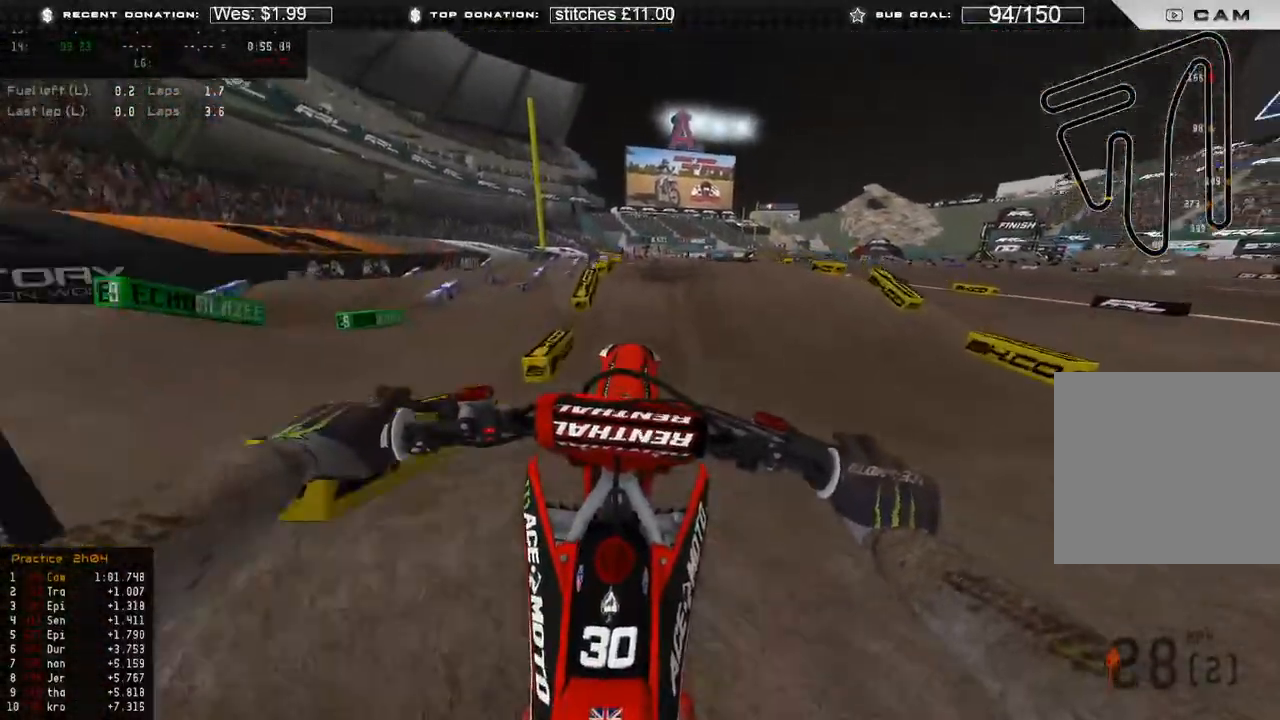
{"buttons": ["R2", "R3"], "left_stick": "center", "right_stick": "up-right", "events": [[150, "R3", "down"], [150, "right_stick", "up-right"], [300, "R3", "up"], [450, "R3", "down"]]}
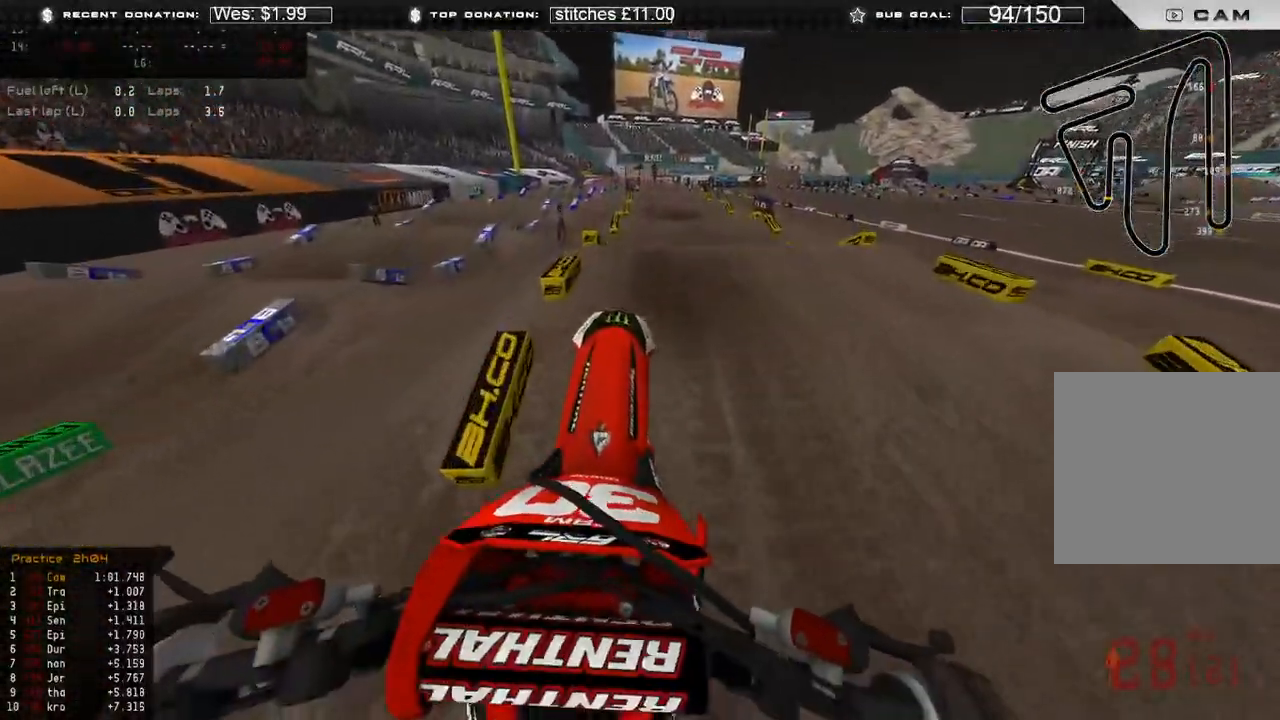
{"buttons": ["R2"], "left_stick": "center", "right_stick": "center", "events": [[67, "R3", "up"], [67, "right_stick", "up"], [217, "right_stick", "center"]]}
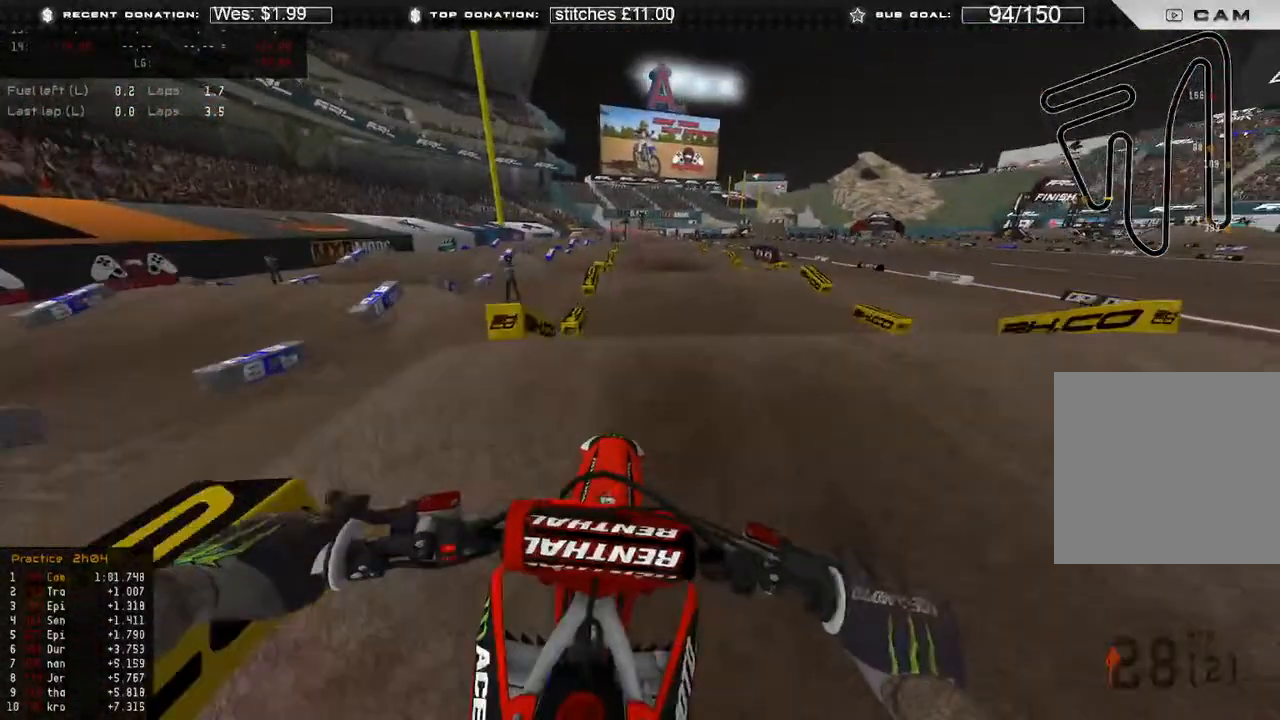
{"buttons": ["R2"], "left_stick": "center", "right_stick": "down", "events": [[50, "right_stick", "up"], [217, "R3", "down"], [317, "R3", "up"], [367, "right_stick", "center"], [467, "right_stick", "down"]]}
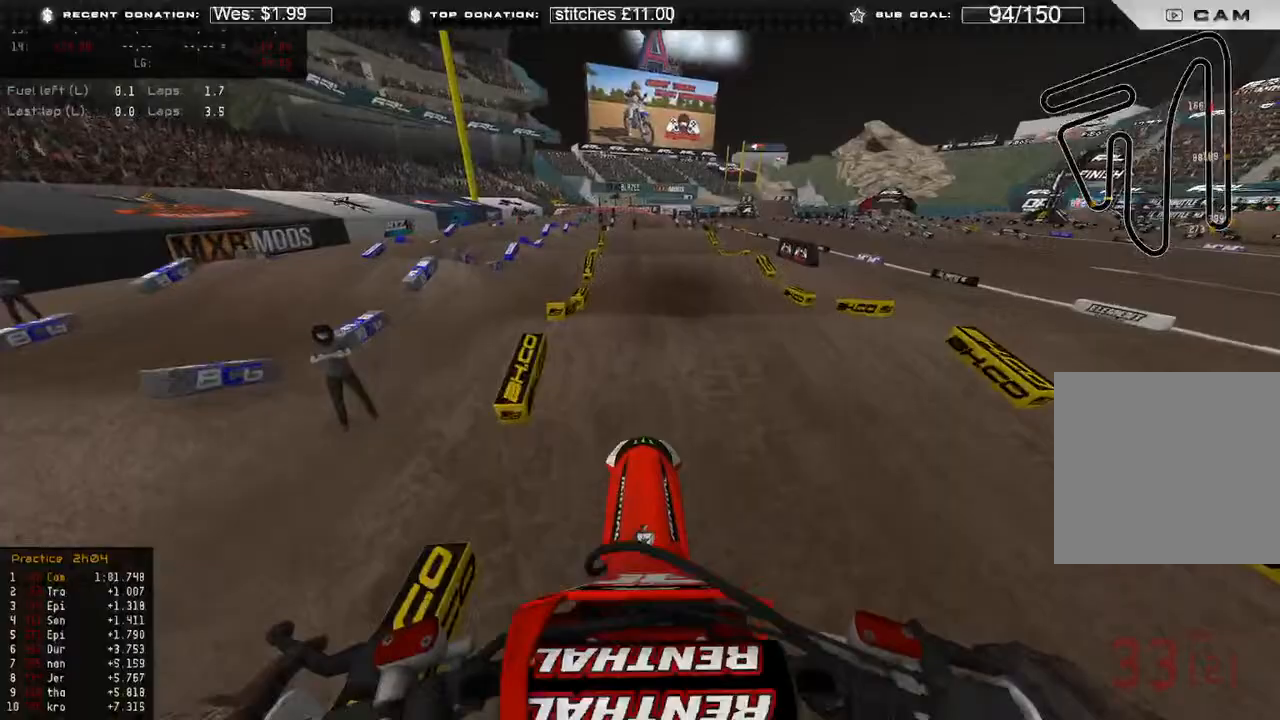
{"buttons": ["R2"], "left_stick": "center", "right_stick": "down", "events": [[167, "R3", "down"], [317, "R3", "up"]]}
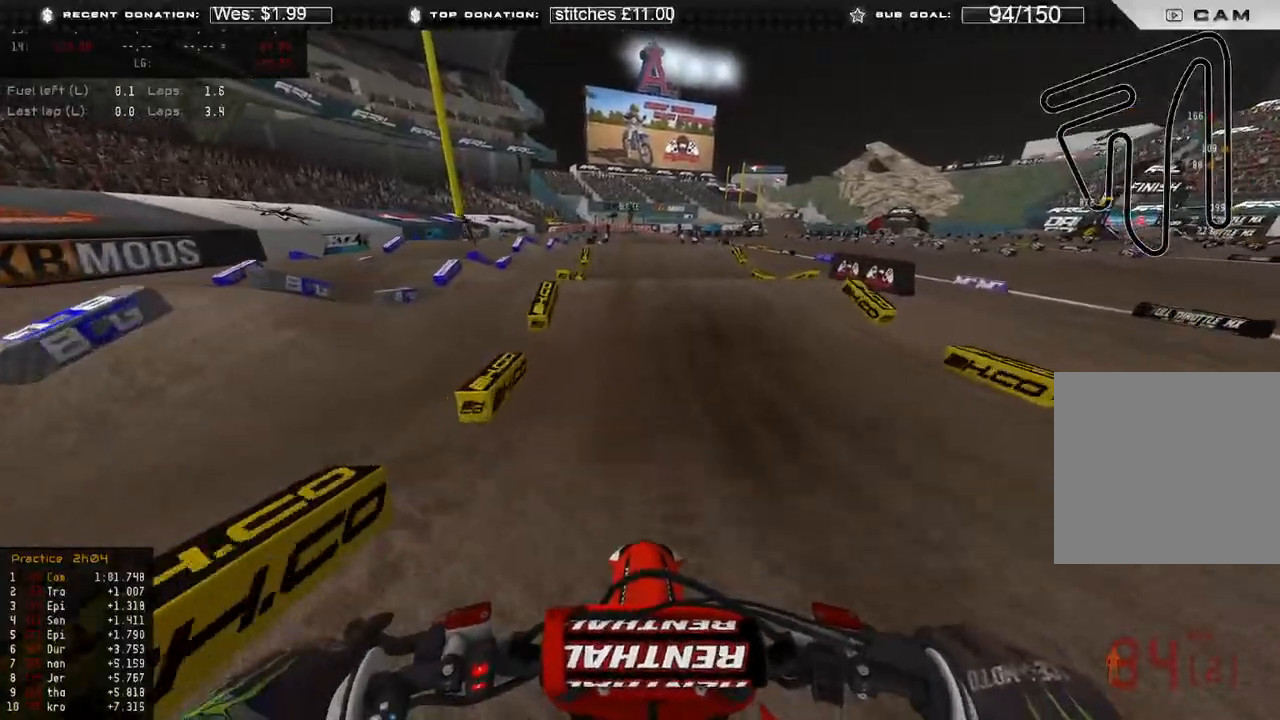
{"buttons": ["R2"], "left_stick": "center", "right_stick": "up-left", "events": [[217, "right_stick", "down-left"], [433, "right_stick", "up-left"]]}
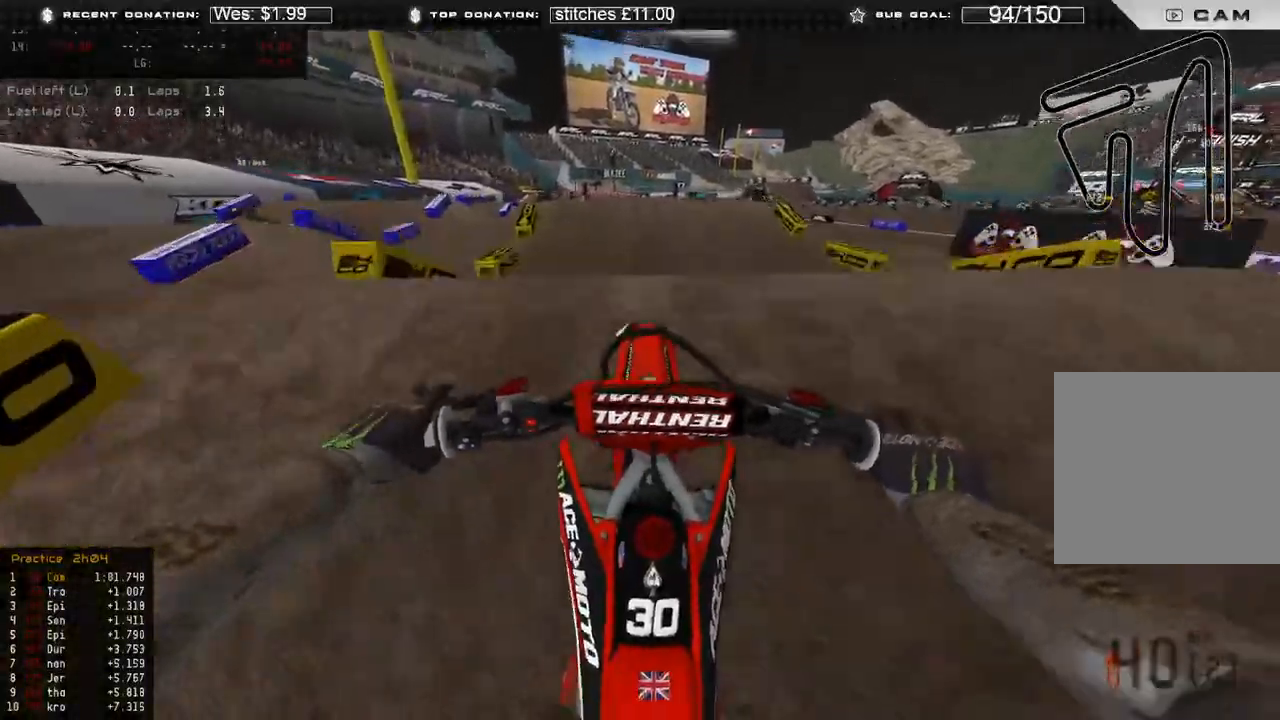
{"buttons": ["L2"], "left_stick": "center", "right_stick": "down-left", "events": [[33, "right_stick", "up"], [183, "R3", "down"], [217, "L2", "down"], [283, "right_stick", "left"], [300, "R3", "up"], [333, "right_stick", "down-left"], [367, "R2", "up"]]}
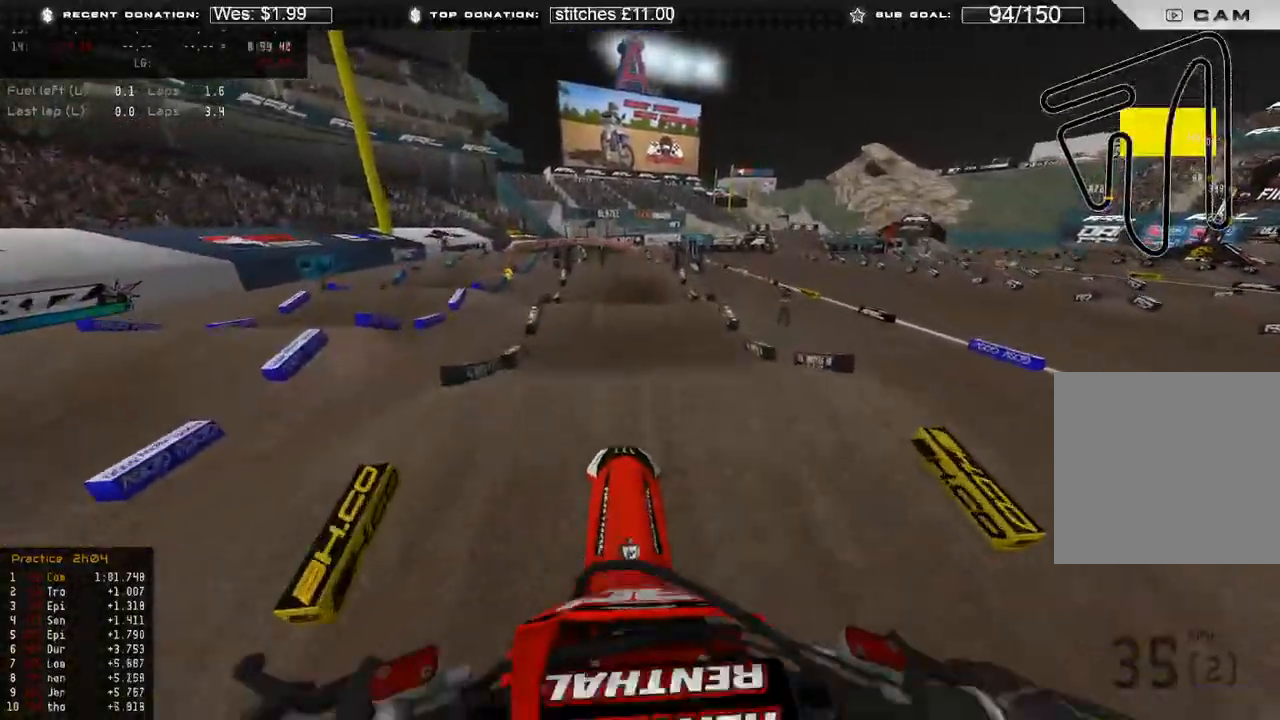
{"buttons": ["R2"], "left_stick": "center", "right_stick": "down", "events": [[33, "L2", "up"], [50, "R2", "down"], [400, "right_stick", "down"]]}
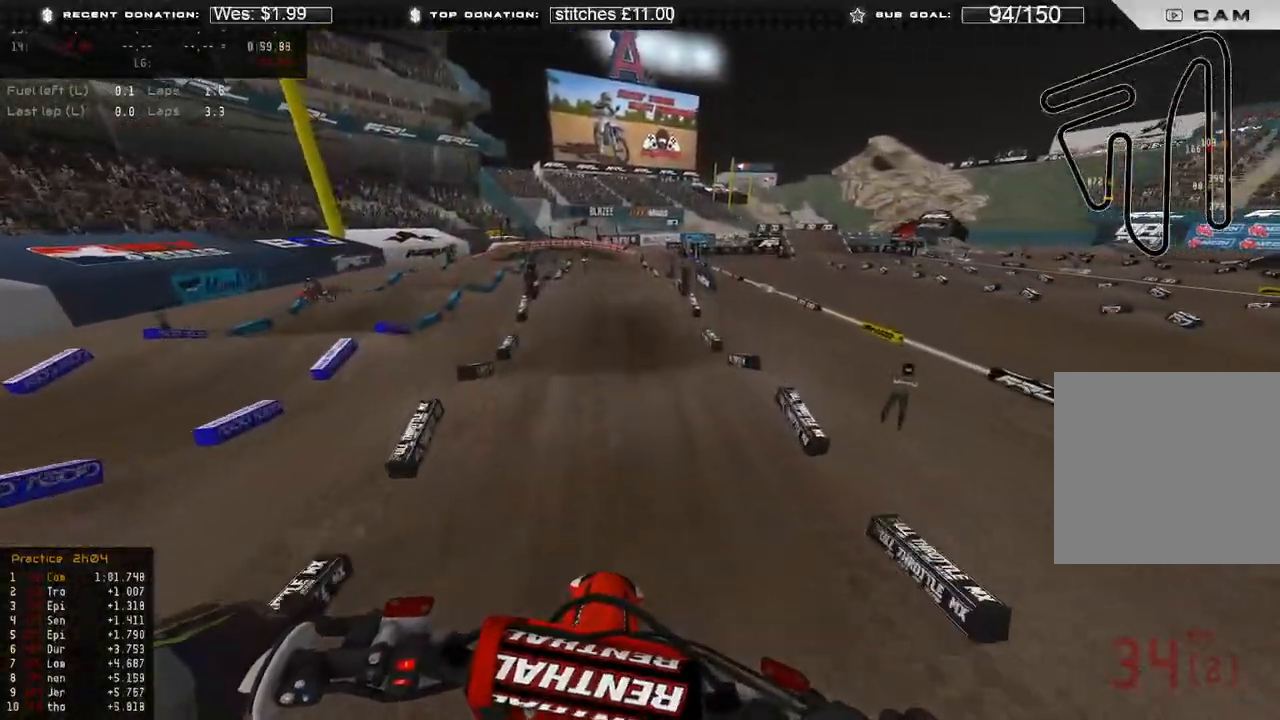
{"buttons": ["R2"], "left_stick": "center", "right_stick": "down", "events": [[383, "R3", "down"], [467, "R3", "up"]]}
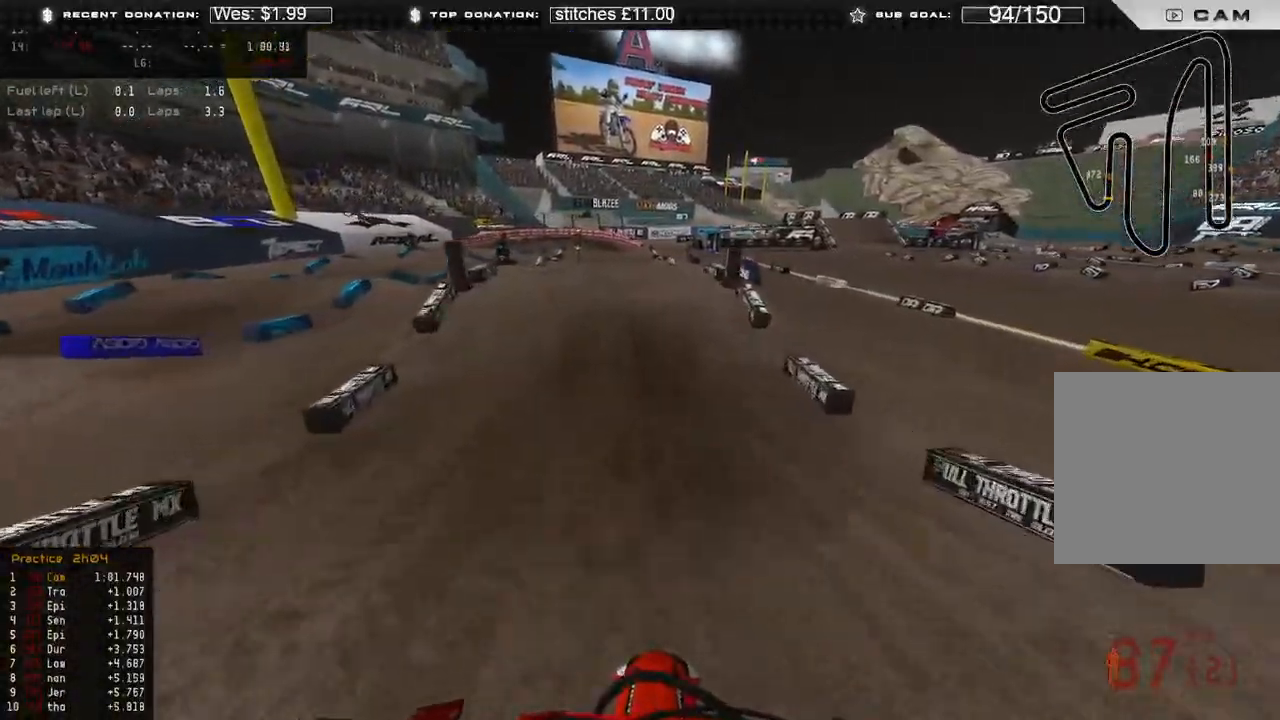
{"buttons": ["R2", "R3"], "left_stick": "center", "right_stick": "up", "events": [[217, "right_stick", "center"], [317, "right_stick", "up"], [450, "R3", "down"]]}
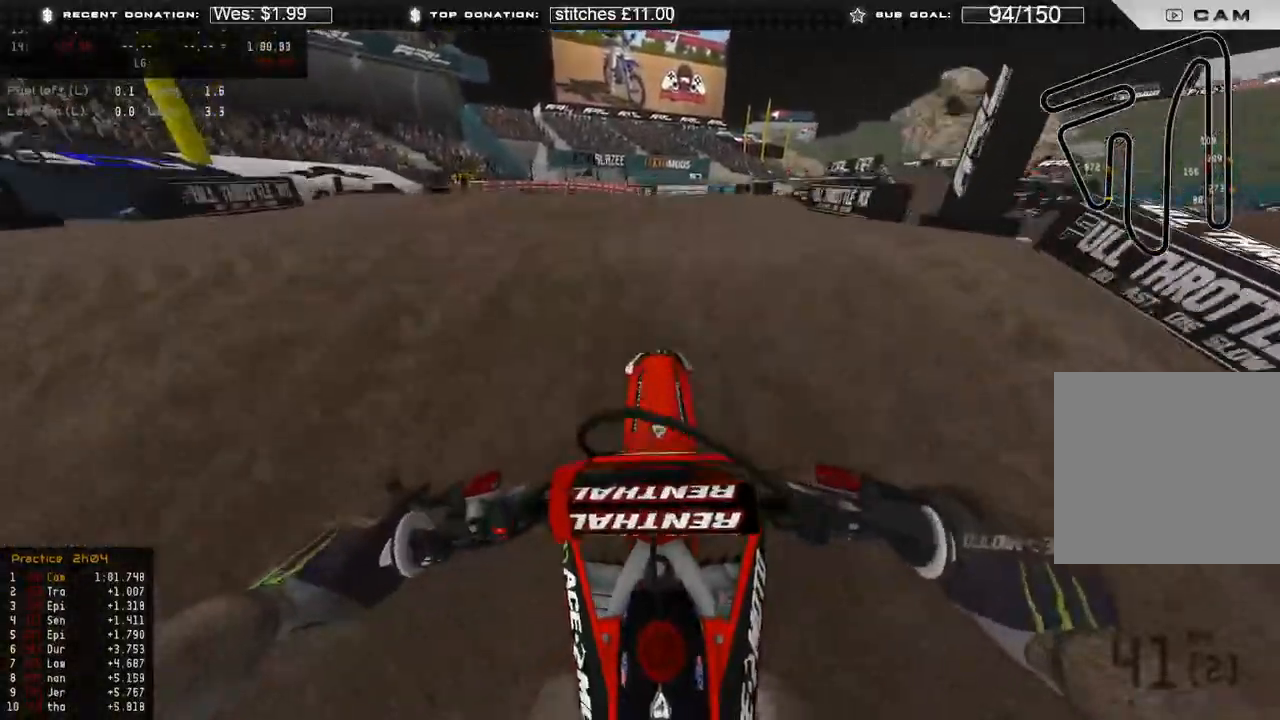
{"buttons": ["L2"], "left_stick": "center", "right_stick": "down-left", "events": [[100, "L2", "down"], [133, "R3", "up"], [167, "R2", "up"], [167, "right_stick", "center"], [267, "right_stick", "down"], [417, "right_stick", "down-left"]]}
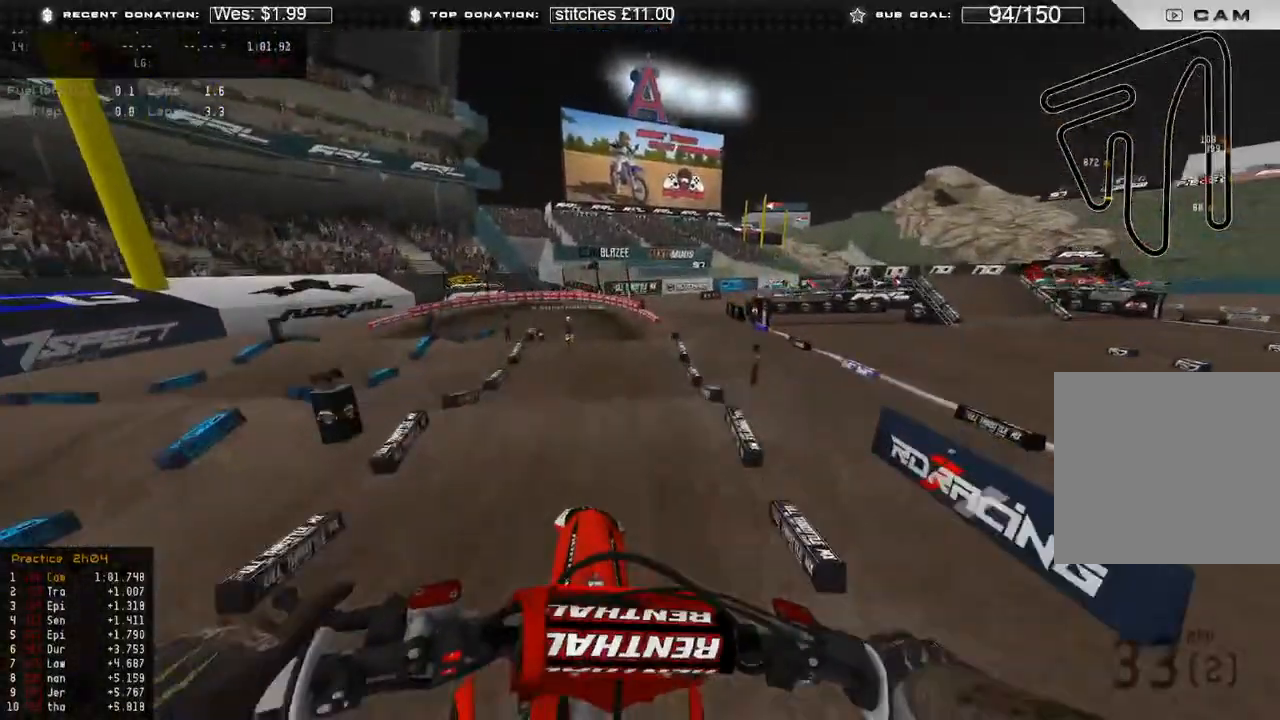
{"buttons": ["R2", "R3"], "left_stick": "center", "right_stick": "down", "events": [[17, "R2", "down"], [33, "L2", "up"], [433, "R3", "down"], [433, "right_stick", "down"]]}
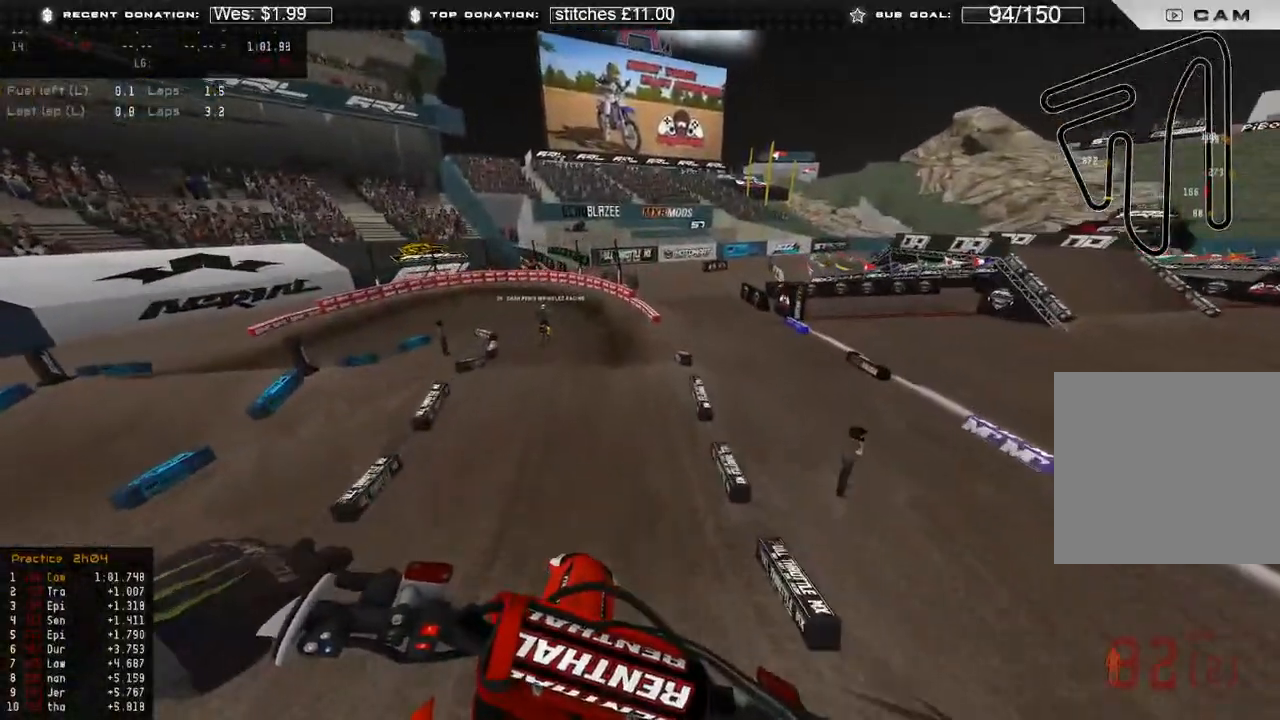
{"buttons": ["R2"], "left_stick": "center", "right_stick": "down-right", "events": [[33, "R3", "up"], [167, "right_stick", "down-right"]]}
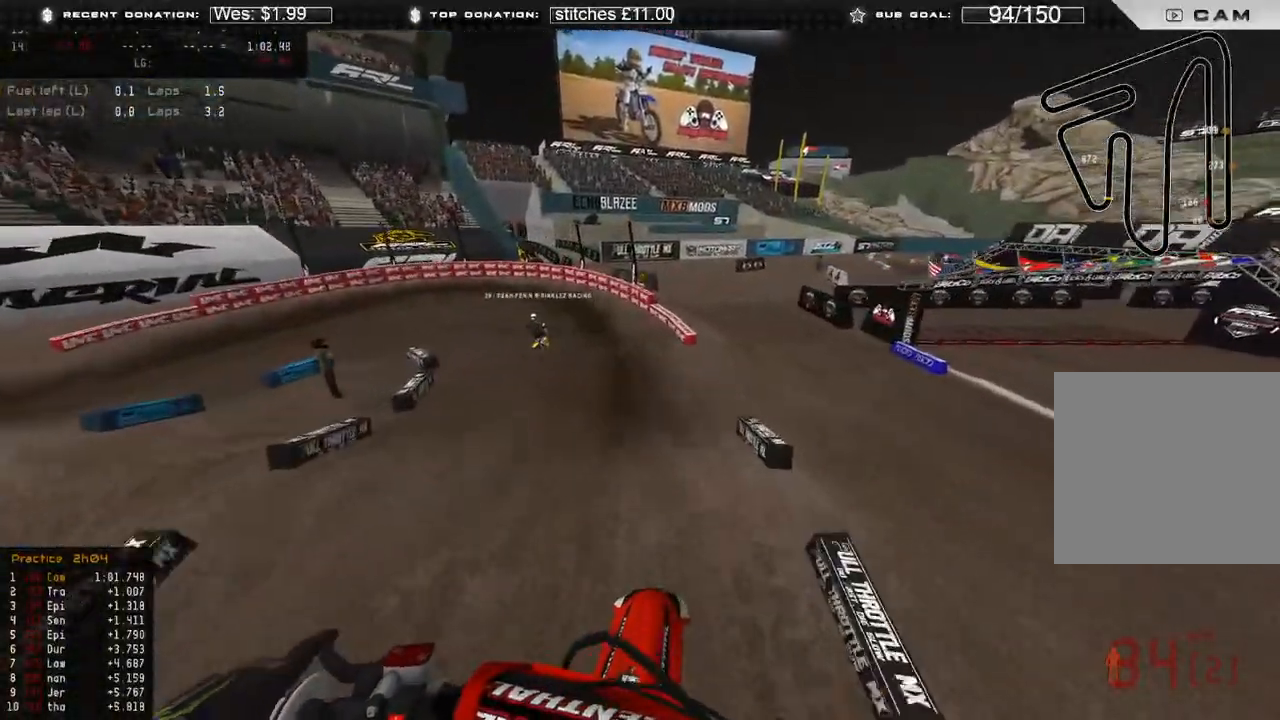
{"buttons": ["R2"], "left_stick": "up-left", "right_stick": "up-left", "events": [[200, "right_stick", "center"], [383, "R3", "down"], [383, "left_stick", "up-left"], [467, "R3", "up"], [467, "right_stick", "up-left"]]}
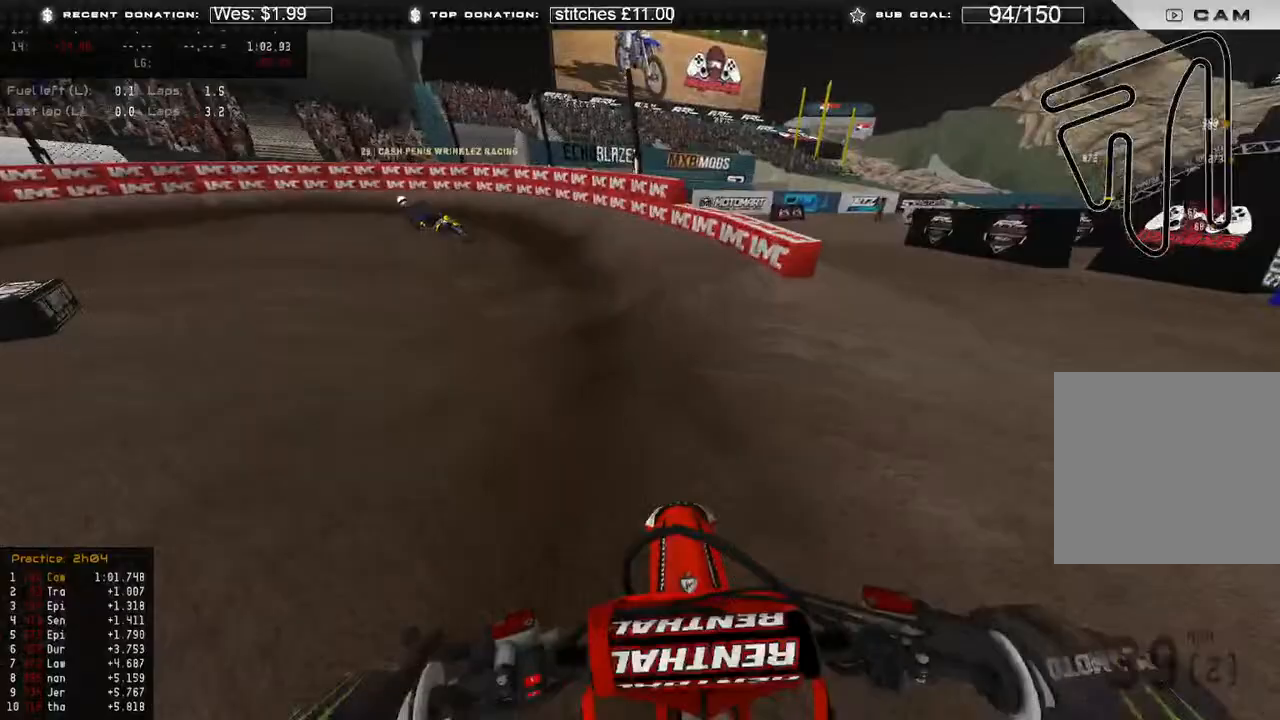
{"buttons": ["R2"], "left_stick": "up-left", "right_stick": "center", "events": [[33, "right_stick", "up"], [133, "right_stick", "center"], [250, "R2", "up"], [400, "R2", "down"]]}
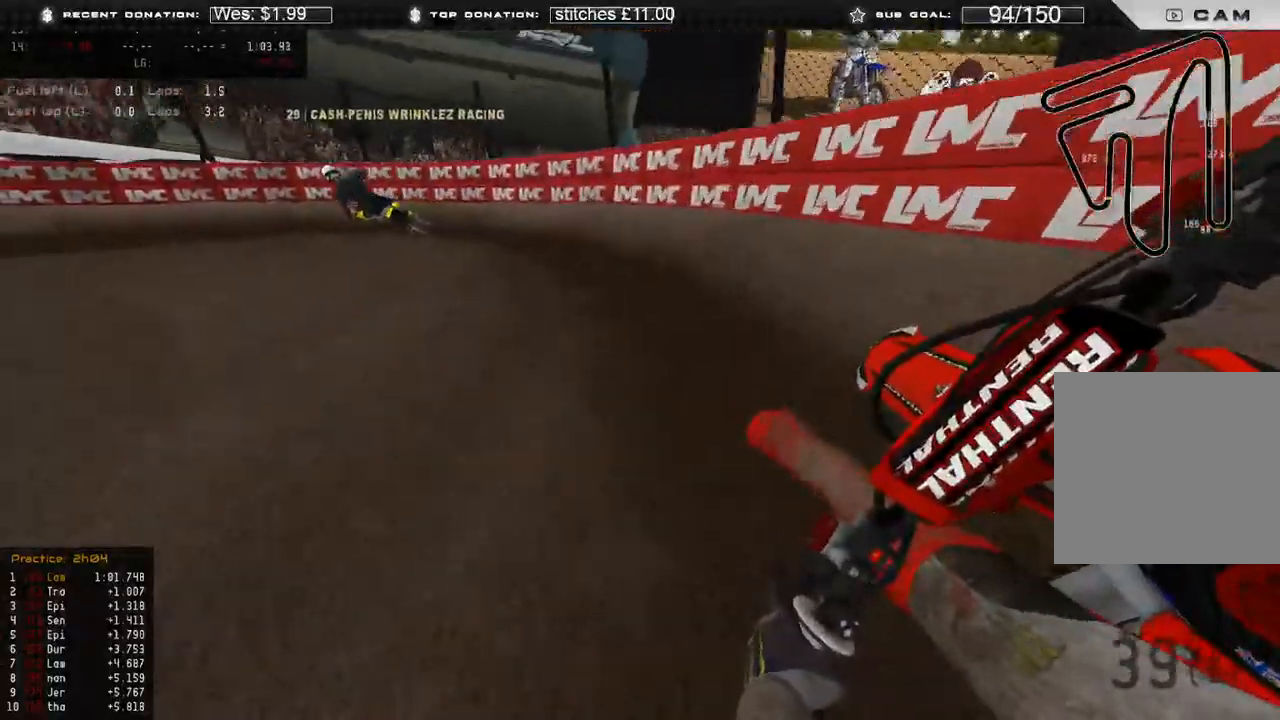
{"buttons": ["R2"], "left_stick": "left", "right_stick": "center", "events": [[267, "left_stick", "left"]]}
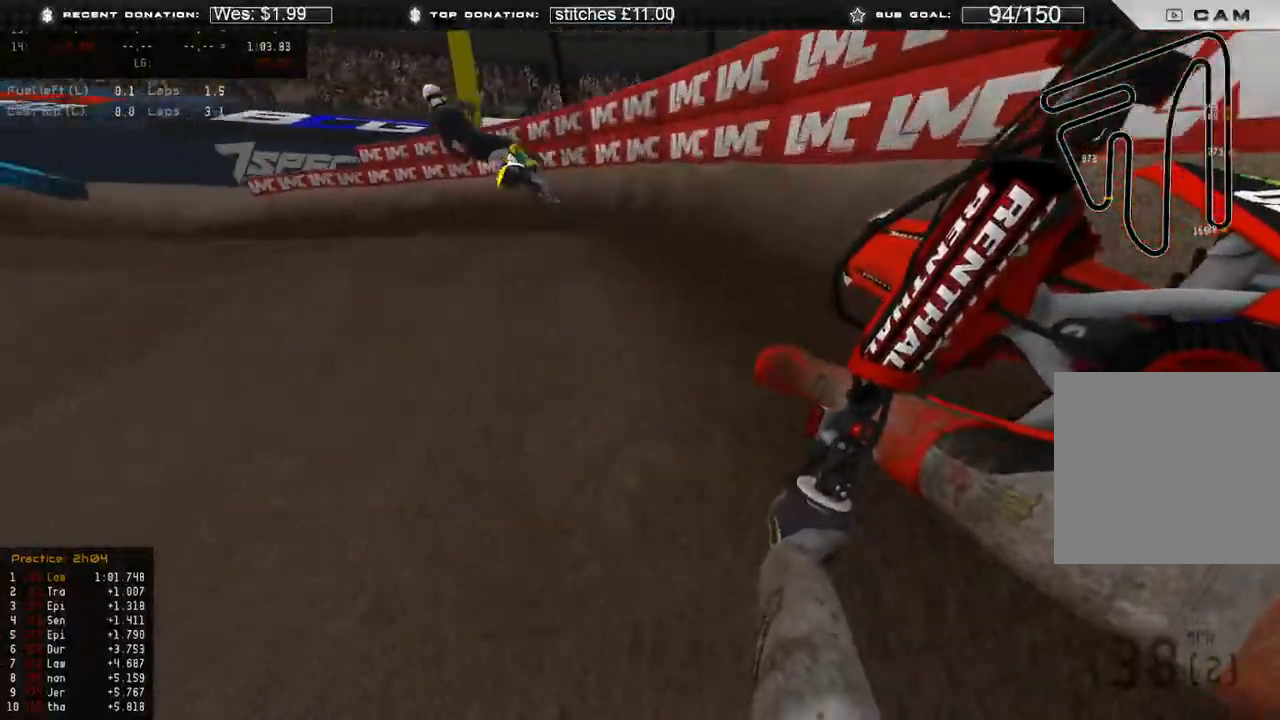
{"buttons": ["R2"], "left_stick": "left", "right_stick": "down-right", "events": [[300, "R2", "up"], [417, "R2", "down"], [417, "right_stick", "down-right"]]}
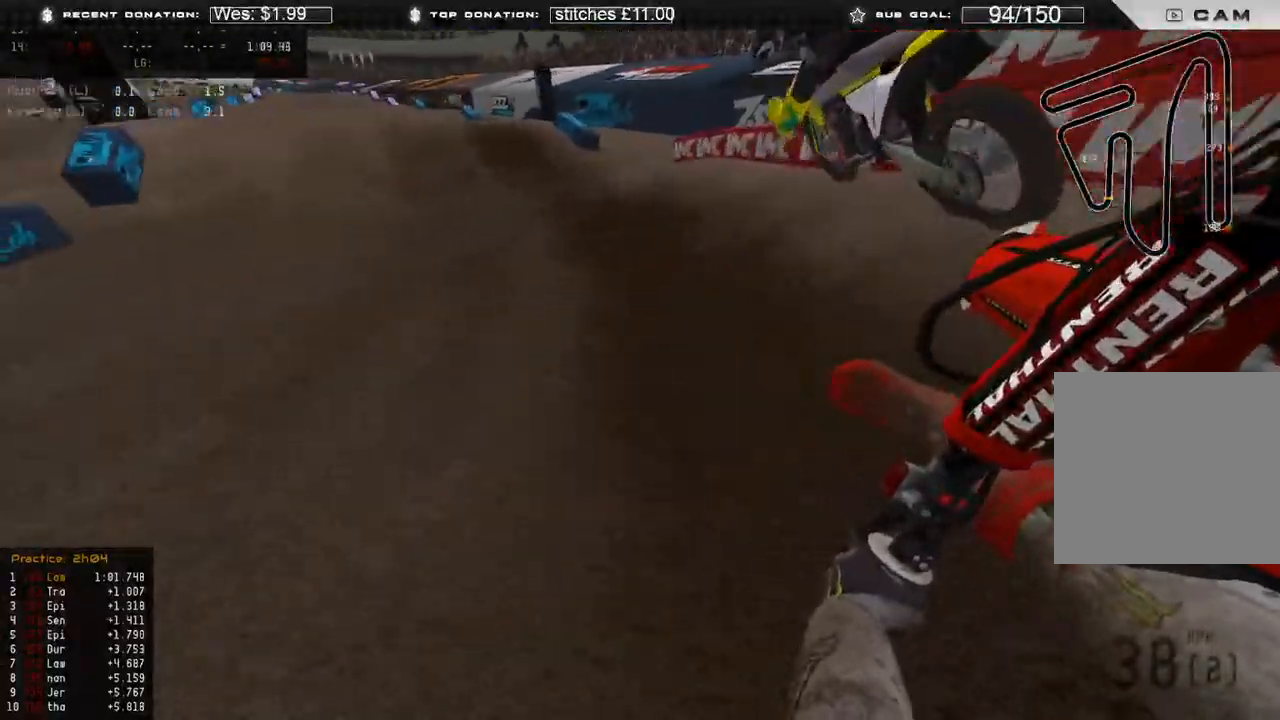
{"buttons": ["R2"], "left_stick": "up-left", "right_stick": "center", "events": [[133, "left_stick", "up-left"], [200, "right_stick", "center"], [350, "R3", "down"], [433, "R3", "up"]]}
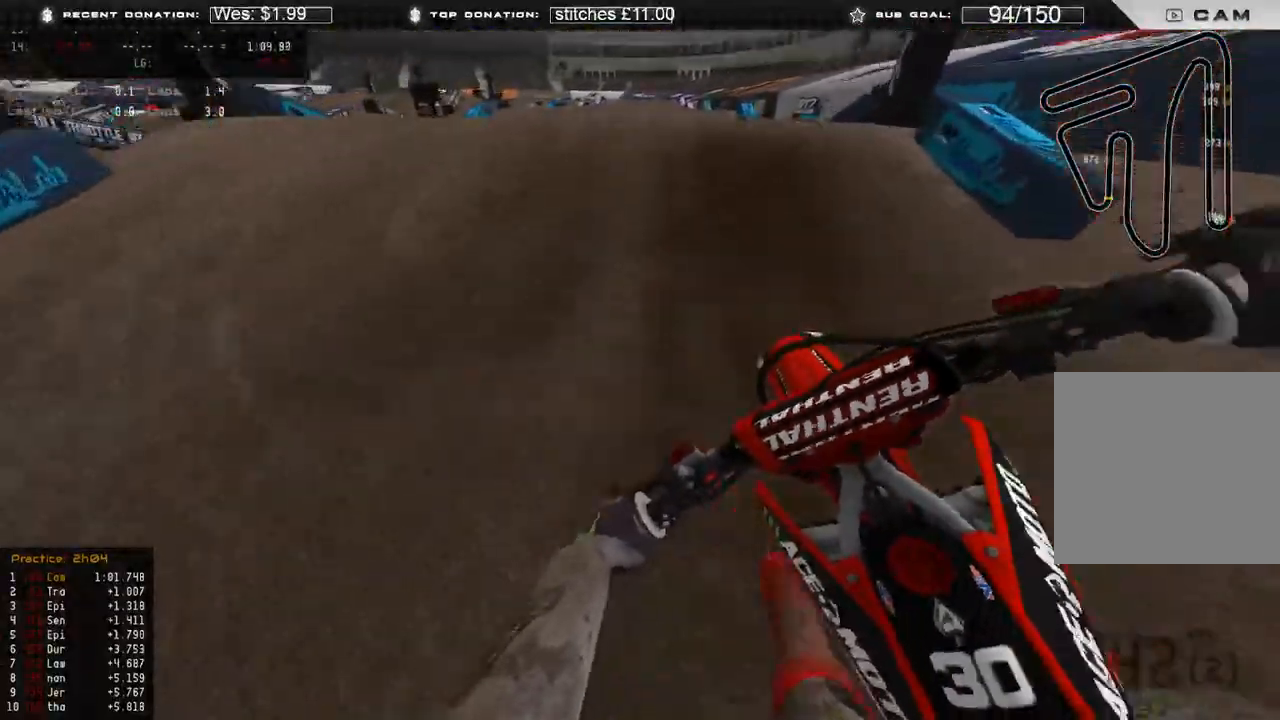
{"buttons": ["R2"], "left_stick": "center", "right_stick": "up", "events": [[17, "right_stick", "down"], [33, "left_stick", "center"], [83, "right_stick", "center"], [150, "right_stick", "up"]]}
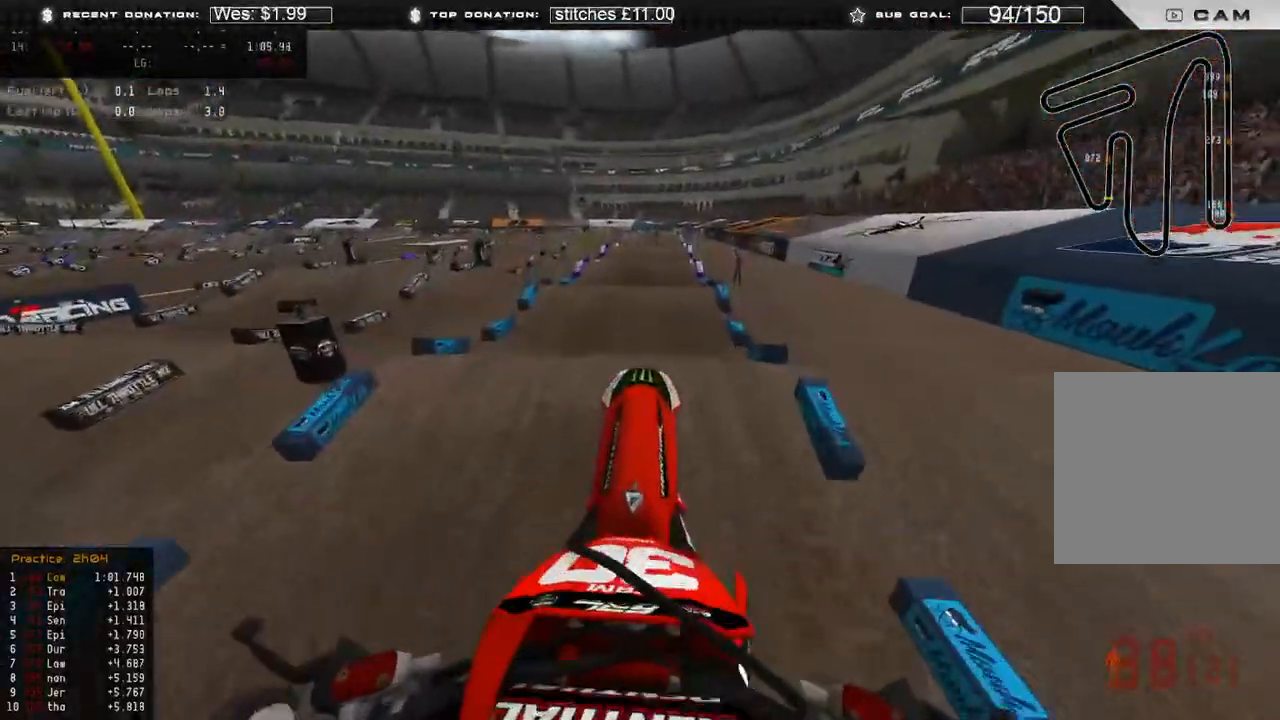
{"buttons": ["L2"], "left_stick": "center", "right_stick": "center", "events": [[200, "R3", "down"], [200, "right_stick", "up-right"], [333, "R3", "up"], [350, "L2", "down"], [467, "R2", "up"], [500, "right_stick", "center"]]}
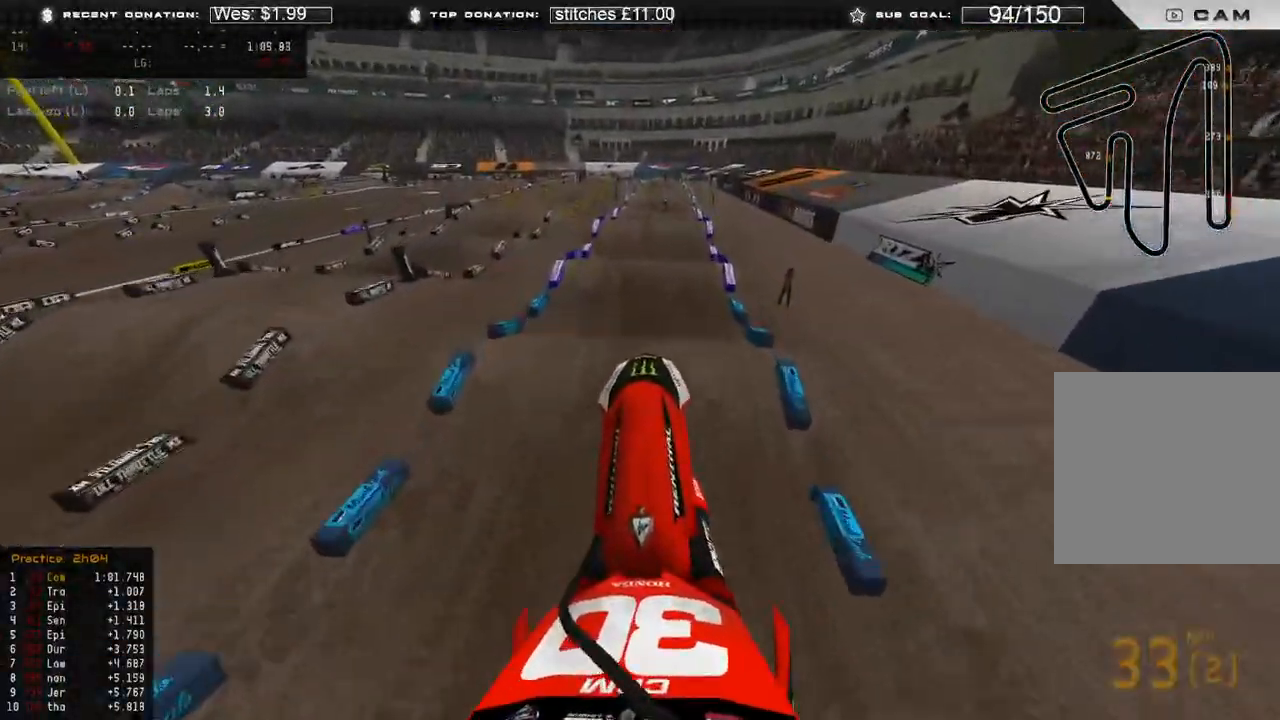
{"buttons": ["R2", "R3"], "left_stick": "center", "right_stick": "down", "events": [[117, "right_stick", "down"], [250, "L2", "up"], [250, "R2", "down"], [467, "R3", "down"]]}
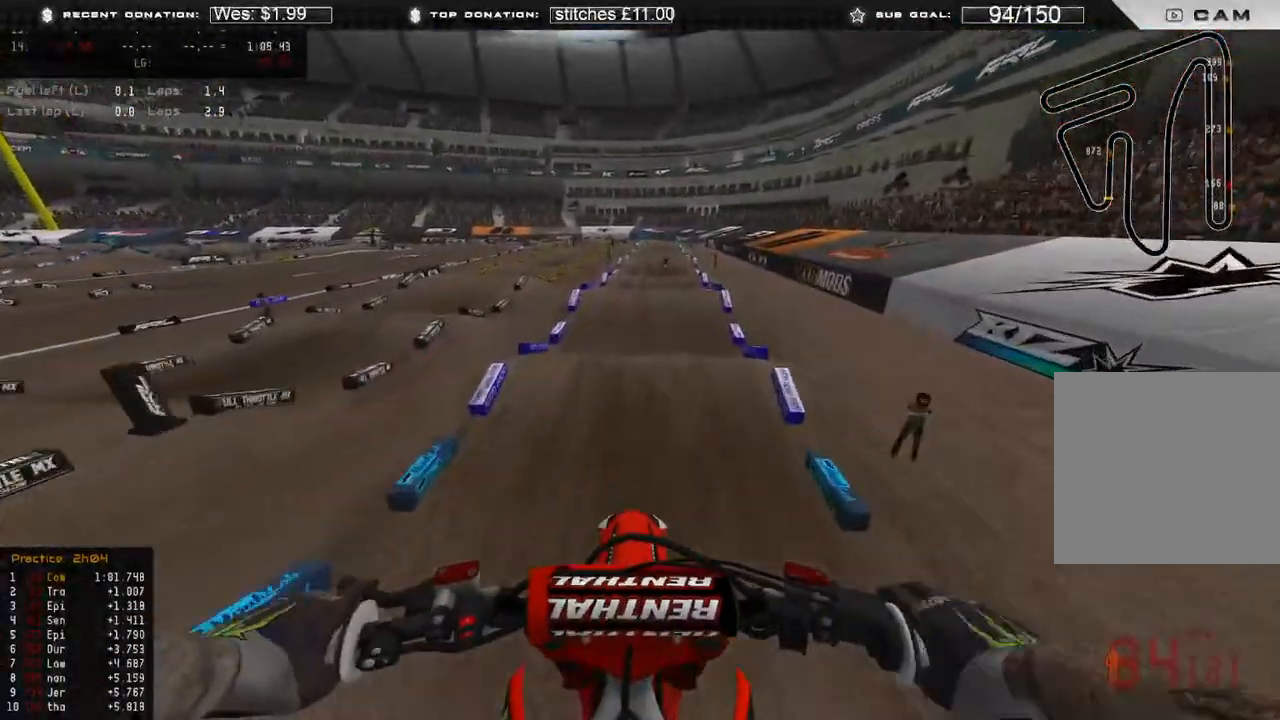
{"buttons": ["R2"], "left_stick": "center", "right_stick": "down", "events": [[17, "R2", "up"], [33, "R3", "up"], [450, "R2", "down"]]}
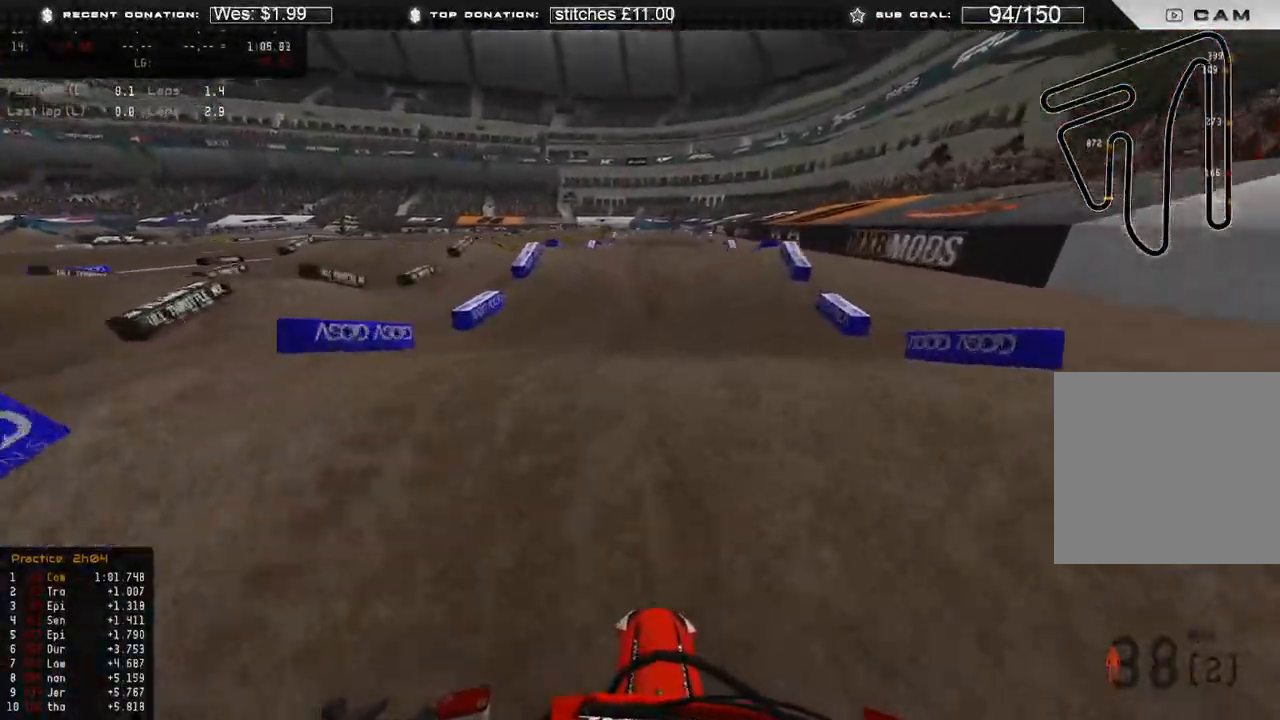
{"buttons": [], "left_stick": "right", "right_stick": "down-left", "events": [[83, "R3", "down"], [133, "right_stick", "left"], [183, "R3", "up"], [233, "R2", "up"], [233, "right_stick", "up"], [333, "R3", "down"], [350, "right_stick", "center"], [367, "left_stick", "right"], [383, "R3", "up"], [500, "right_stick", "down-left"]]}
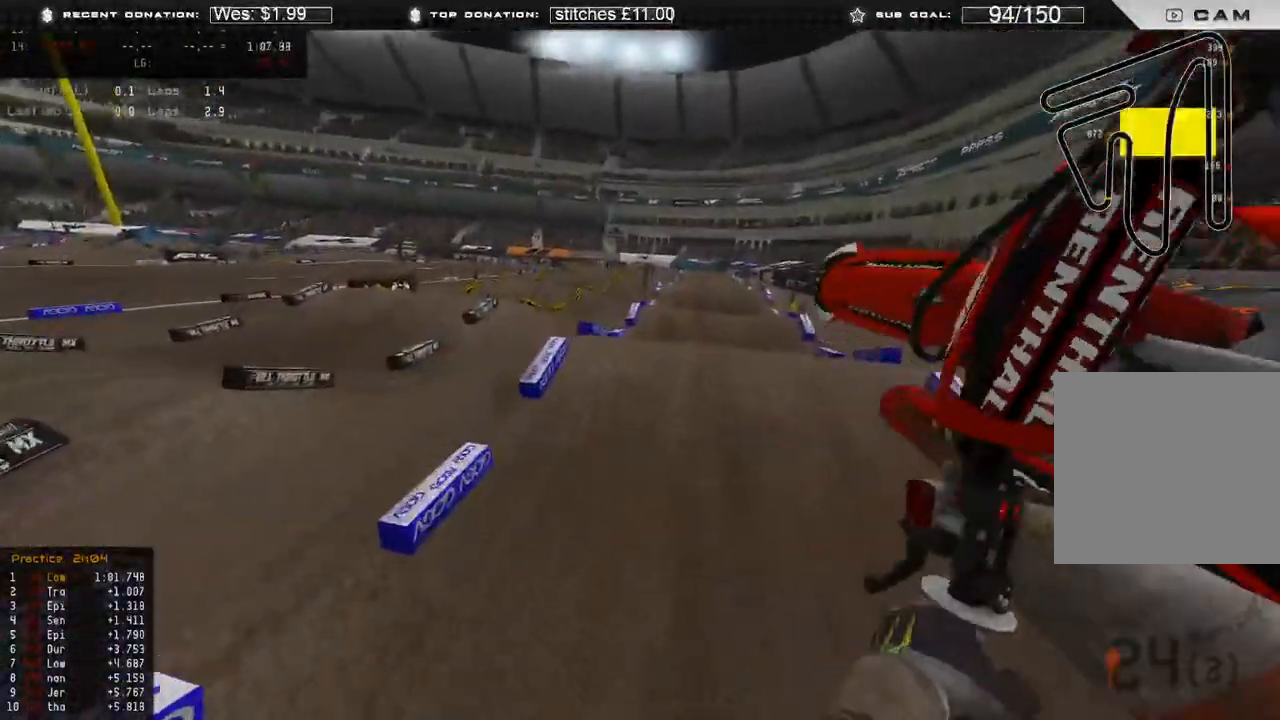
{"buttons": [], "left_stick": "right", "right_stick": "center", "events": [[133, "R2", "down"], [233, "R2", "up"], [350, "right_stick", "center"]]}
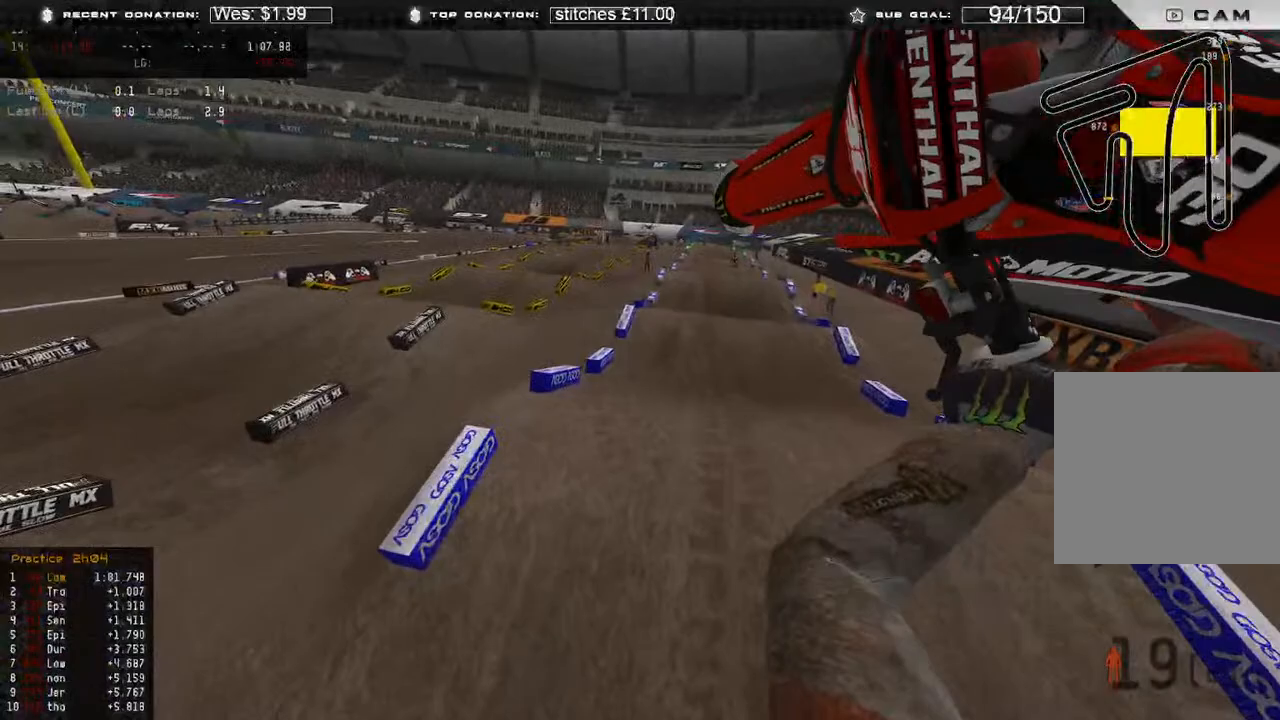
{"buttons": [], "left_stick": "right", "right_stick": "center", "events": []}
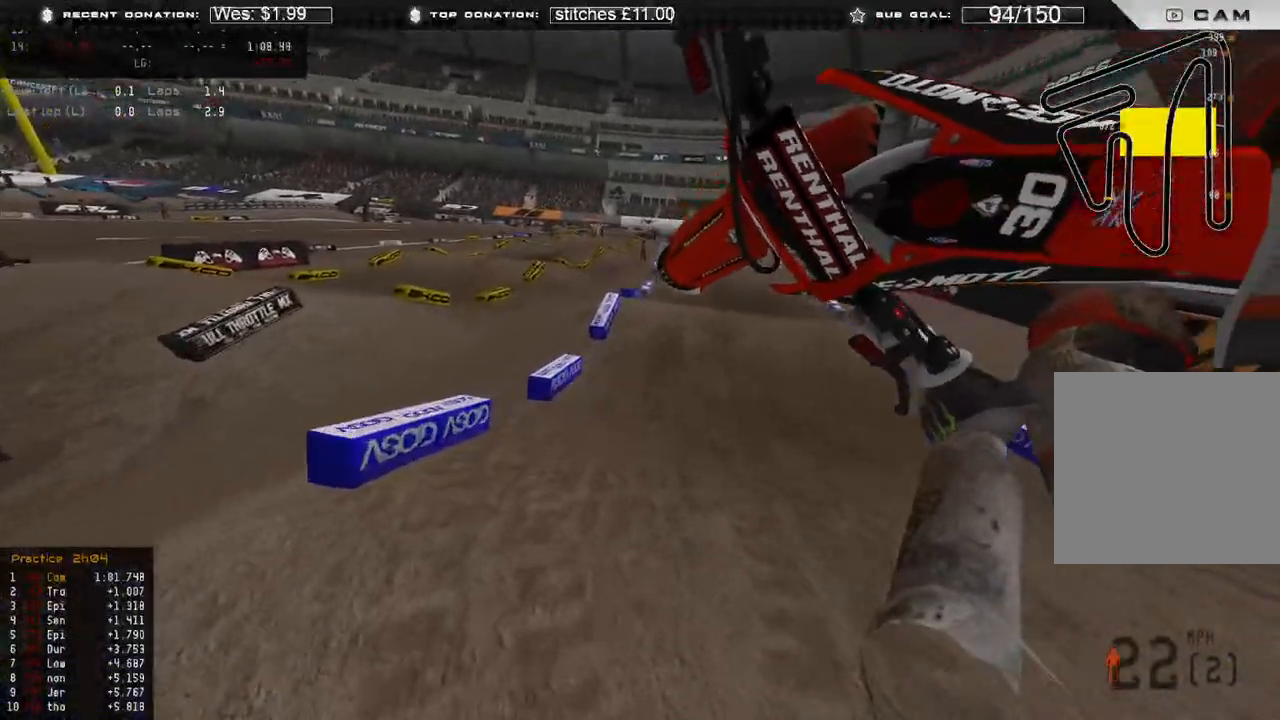
{"buttons": [], "left_stick": "center", "right_stick": "center", "events": [[133, "left_stick", "center"]]}